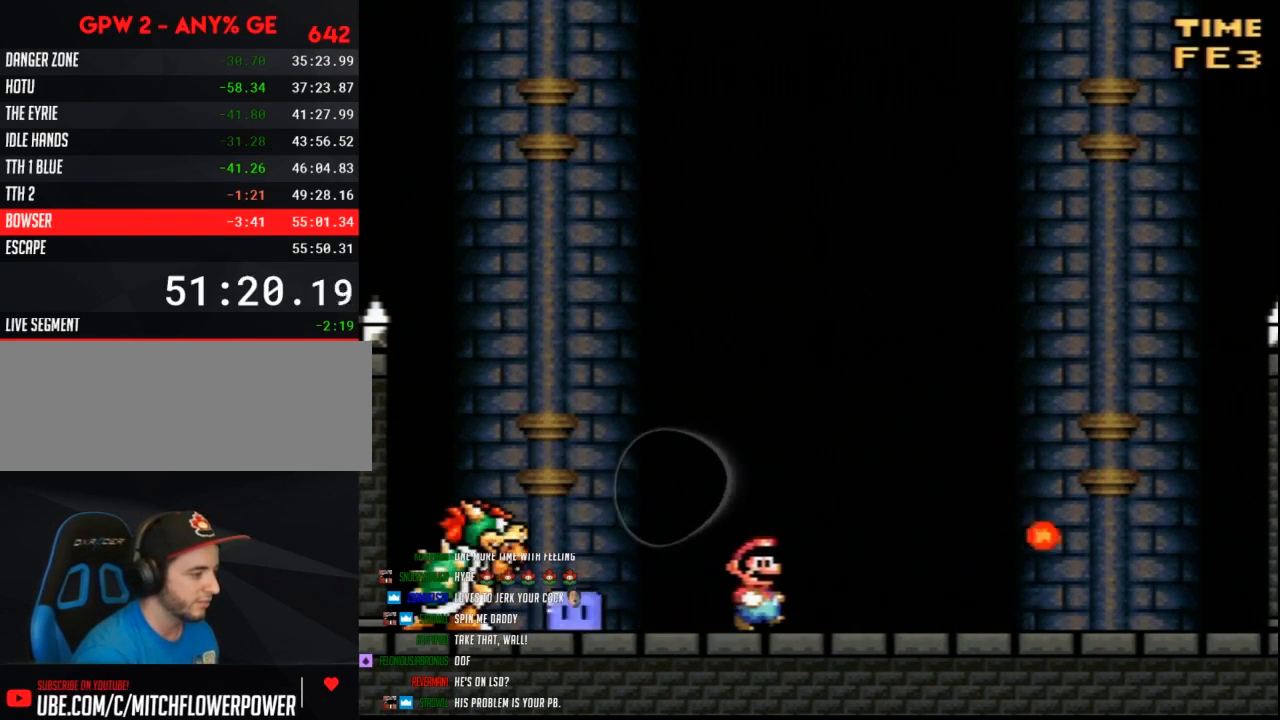
Gameplay with a controller (Nintendo layout); each line is a JSON object with the inputs held at the frame after it. "events" lists button and stick changes between this image and that frame as [ms after this image, input, new state], when the widget could be followed in between. Not read: B L3 R3.
{"buttons": ["Y", "DPAD_LEFT"], "events": [[67, "DPAD_RIGHT", "up"], [133, "DPAD_RIGHT", "down"], [350, "DPAD_RIGHT", "up"], [367, "DPAD_LEFT", "down"]]}
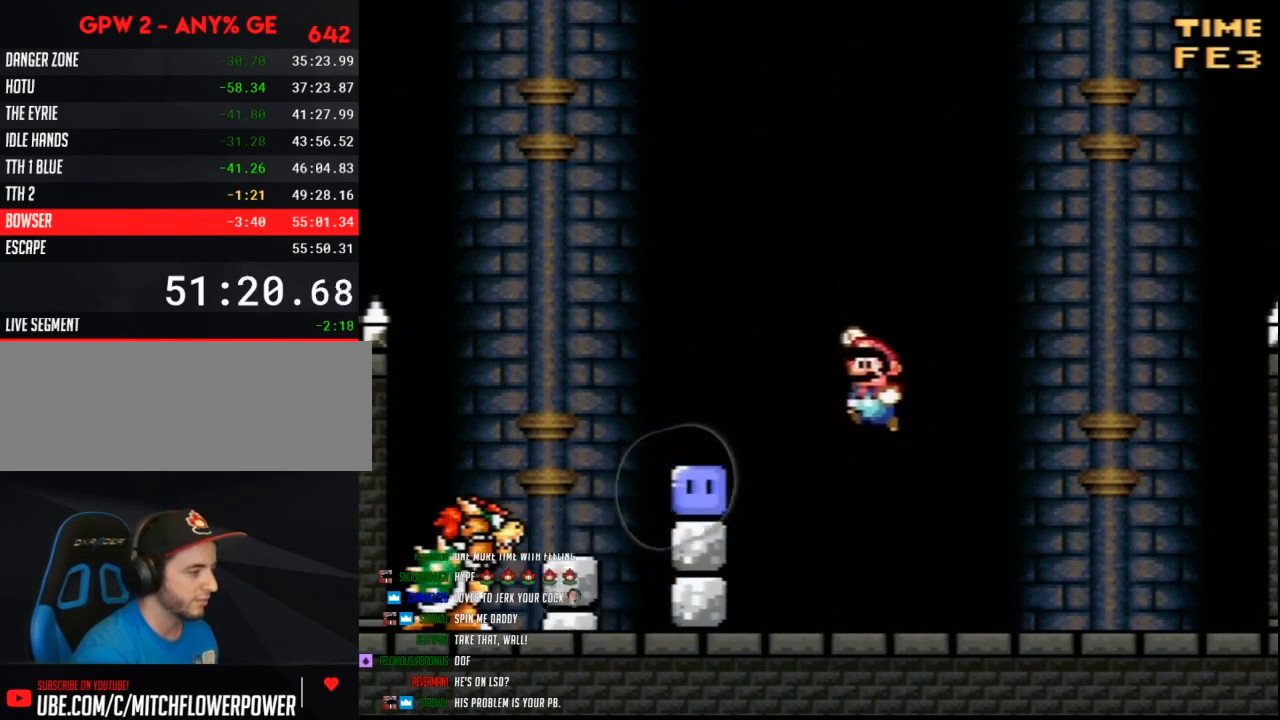
{"buttons": ["Y", "DPAD_LEFT"], "events": [[100, "DPAD_LEFT", "up"], [100, "DPAD_RIGHT", "down"], [350, "DPAD_LEFT", "down"], [350, "DPAD_RIGHT", "up"]]}
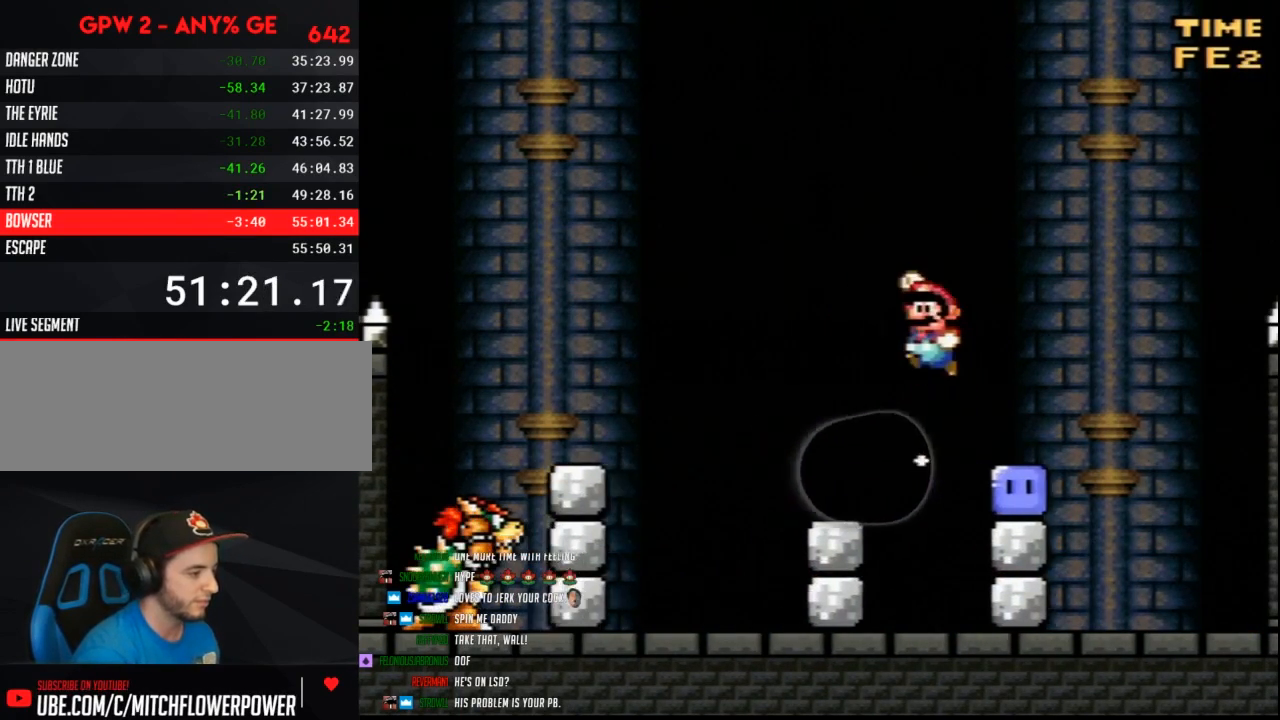
{"buttons": ["Y", "DPAD_LEFT"], "events": []}
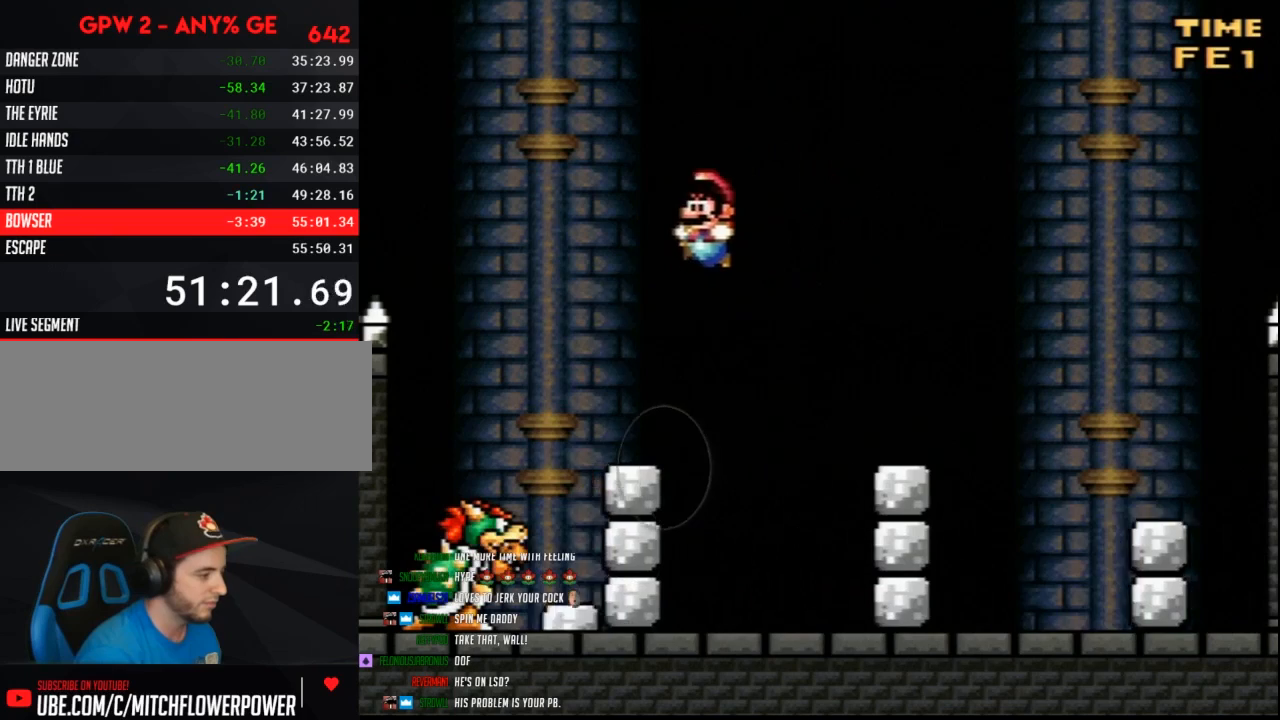
{"buttons": ["Y", "DPAD_RIGHT"], "events": [[183, "DPAD_LEFT", "up"], [217, "DPAD_RIGHT", "down"]]}
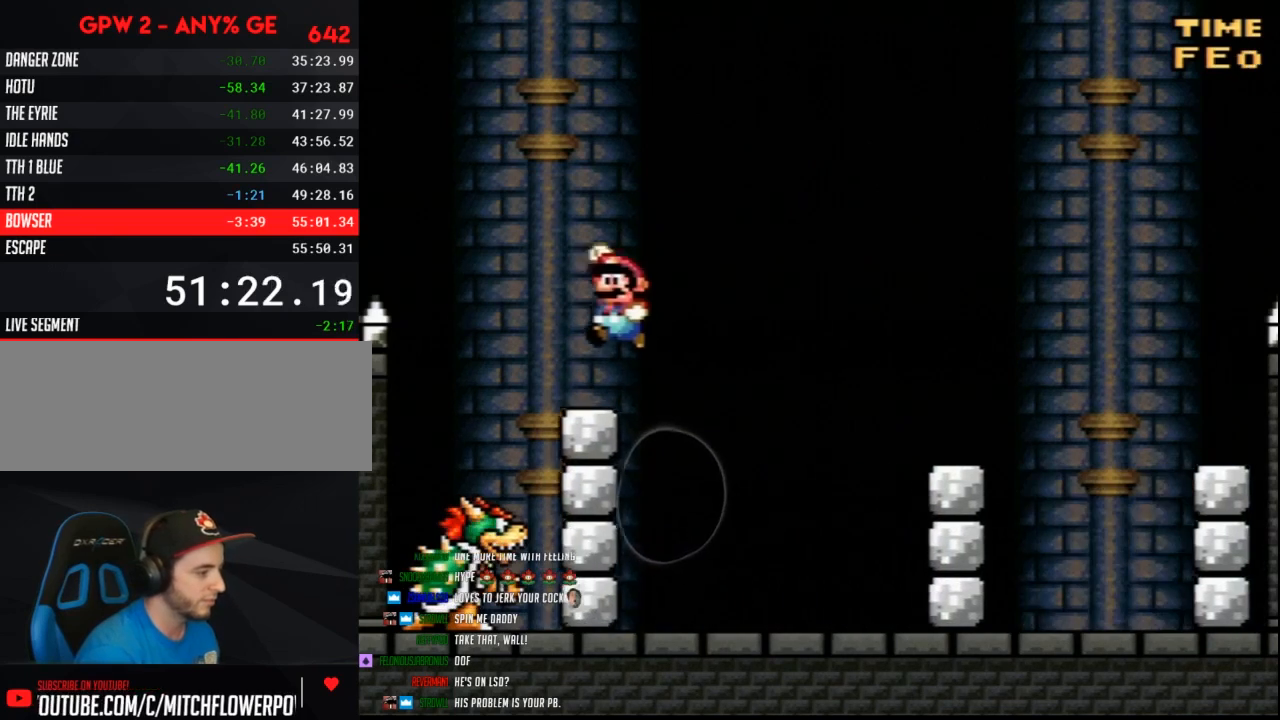
{"buttons": ["Y", "DPAD_RIGHT"], "events": [[33, "DPAD_LEFT", "down"], [33, "DPAD_RIGHT", "up"], [150, "DPAD_LEFT", "up"], [183, "DPAD_RIGHT", "down"]]}
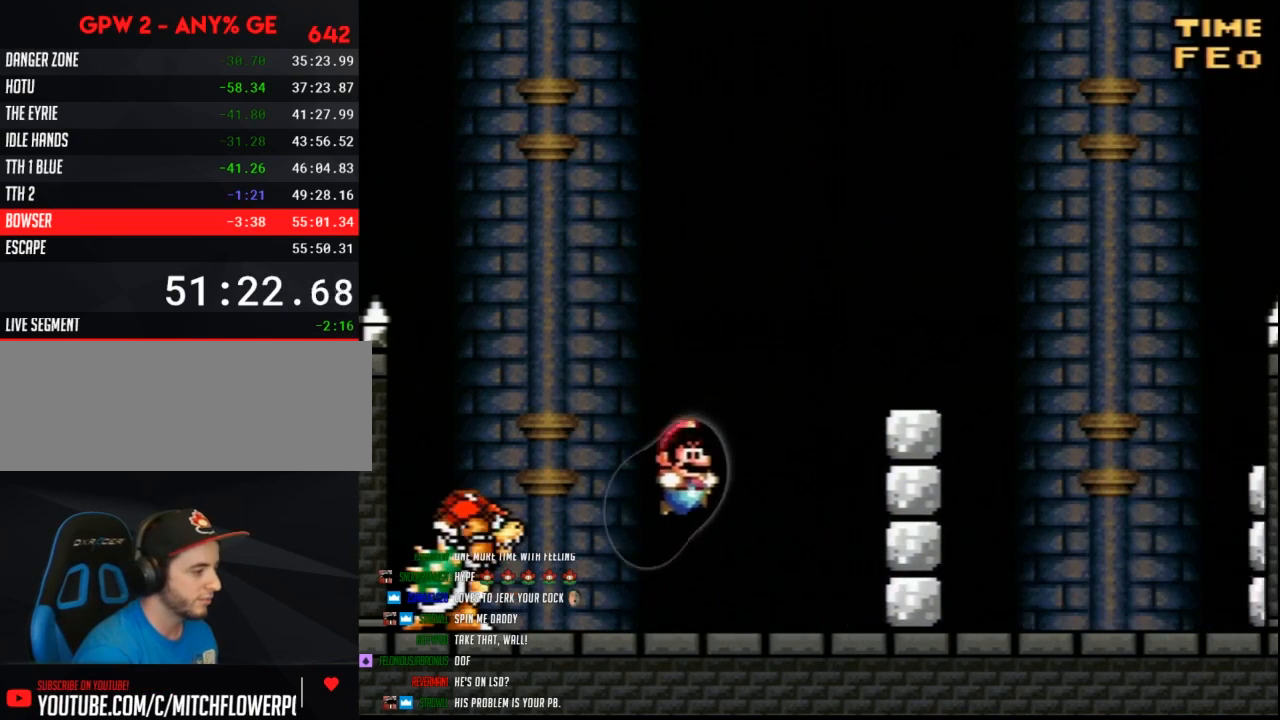
{"buttons": ["Y", "DPAD_RIGHT"], "events": [[117, "DPAD_RIGHT", "up"], [150, "DPAD_LEFT", "down"], [400, "DPAD_LEFT", "up"], [400, "DPAD_RIGHT", "down"]]}
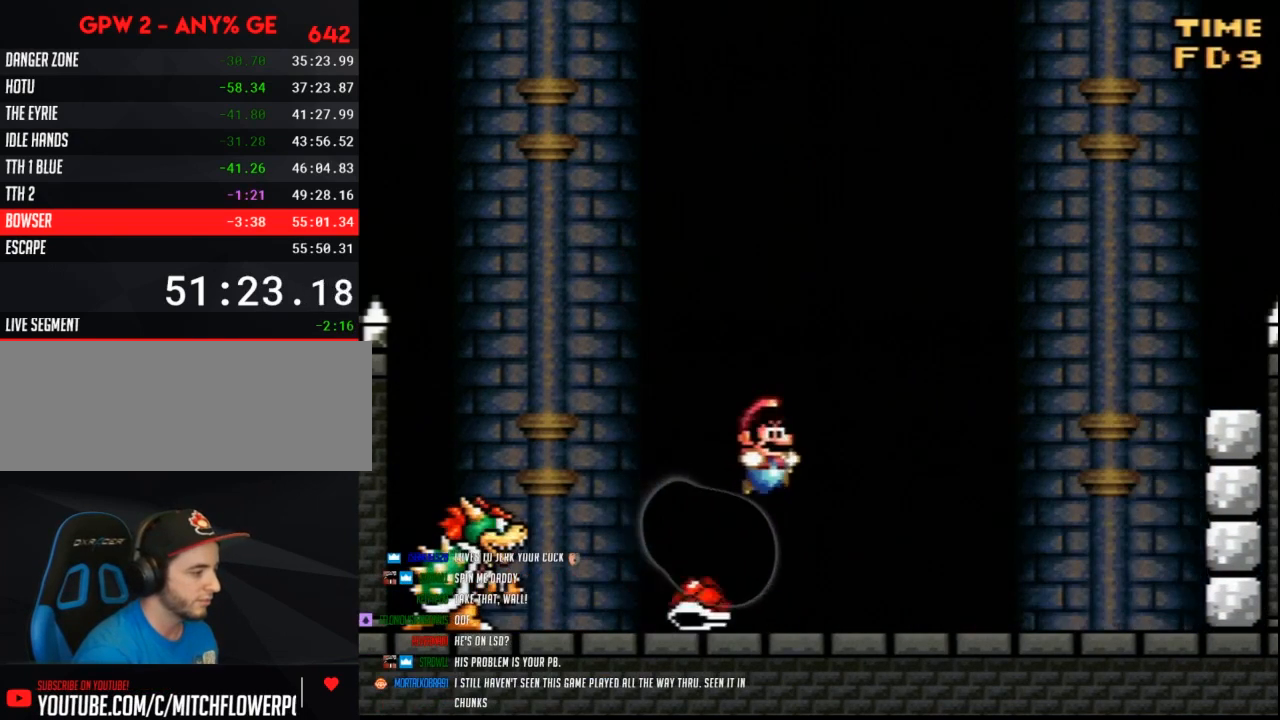
{"buttons": ["Y", "DPAD_LEFT"], "events": [[217, "DPAD_RIGHT", "up"], [250, "DPAD_LEFT", "down"], [350, "DPAD_LEFT", "up"], [383, "DPAD_RIGHT", "down"], [433, "DPAD_RIGHT", "up"], [467, "DPAD_LEFT", "down"]]}
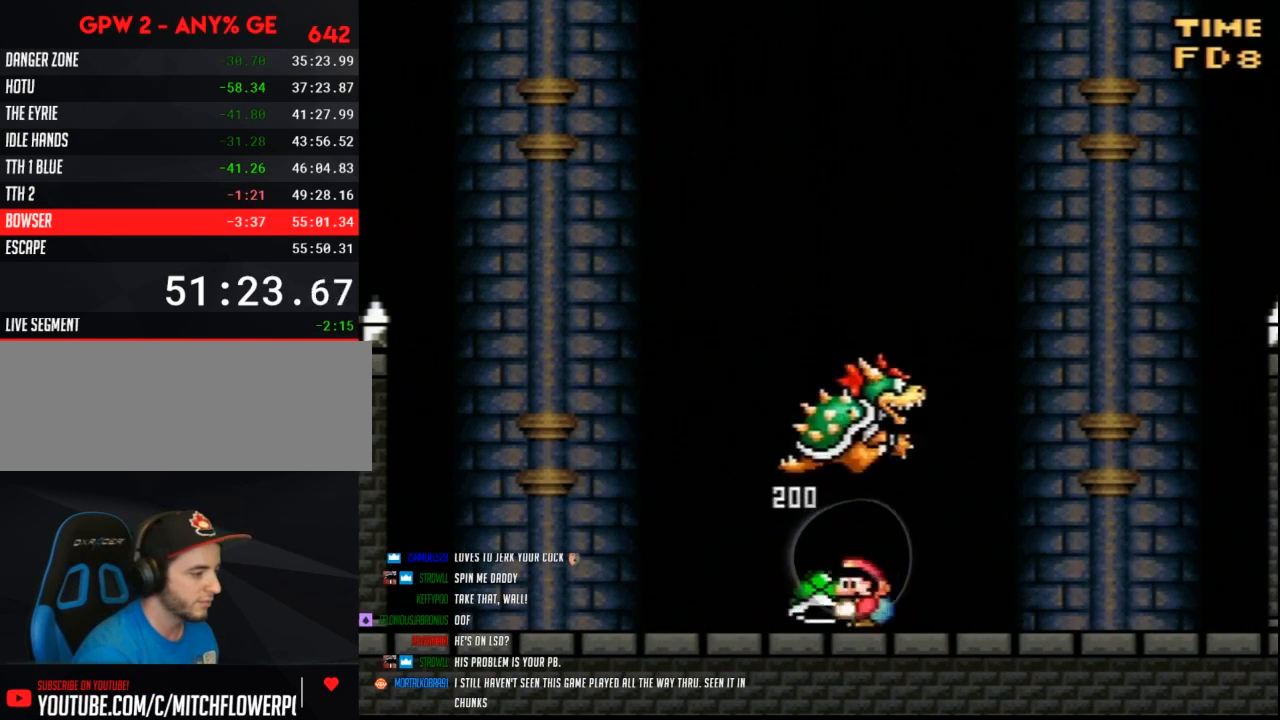
{"buttons": ["Y"], "events": [[167, "DPAD_LEFT", "up"], [167, "DPAD_RIGHT", "down"], [317, "DPAD_RIGHT", "up"], [350, "DPAD_LEFT", "down"], [433, "DPAD_LEFT", "up"]]}
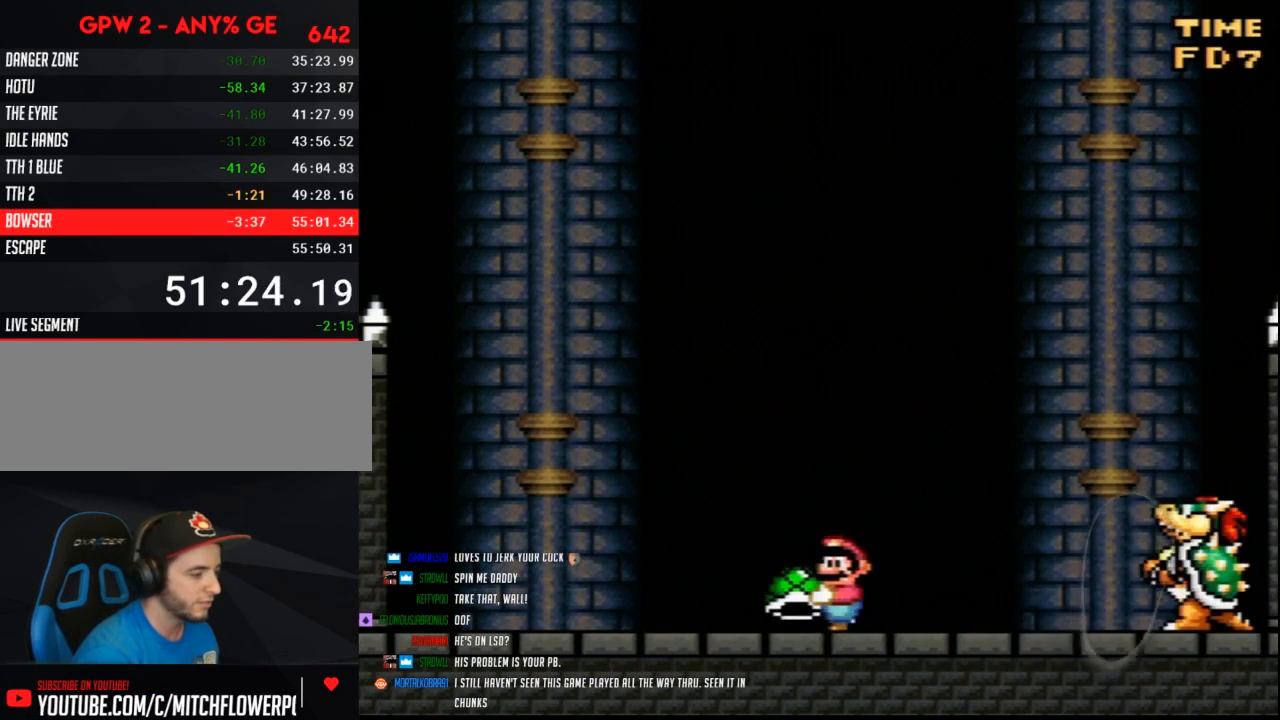
{"buttons": ["Y", "DPAD_RIGHT"], "events": [[33, "DPAD_LEFT", "down"], [367, "DPAD_LEFT", "up"], [367, "DPAD_RIGHT", "down"]]}
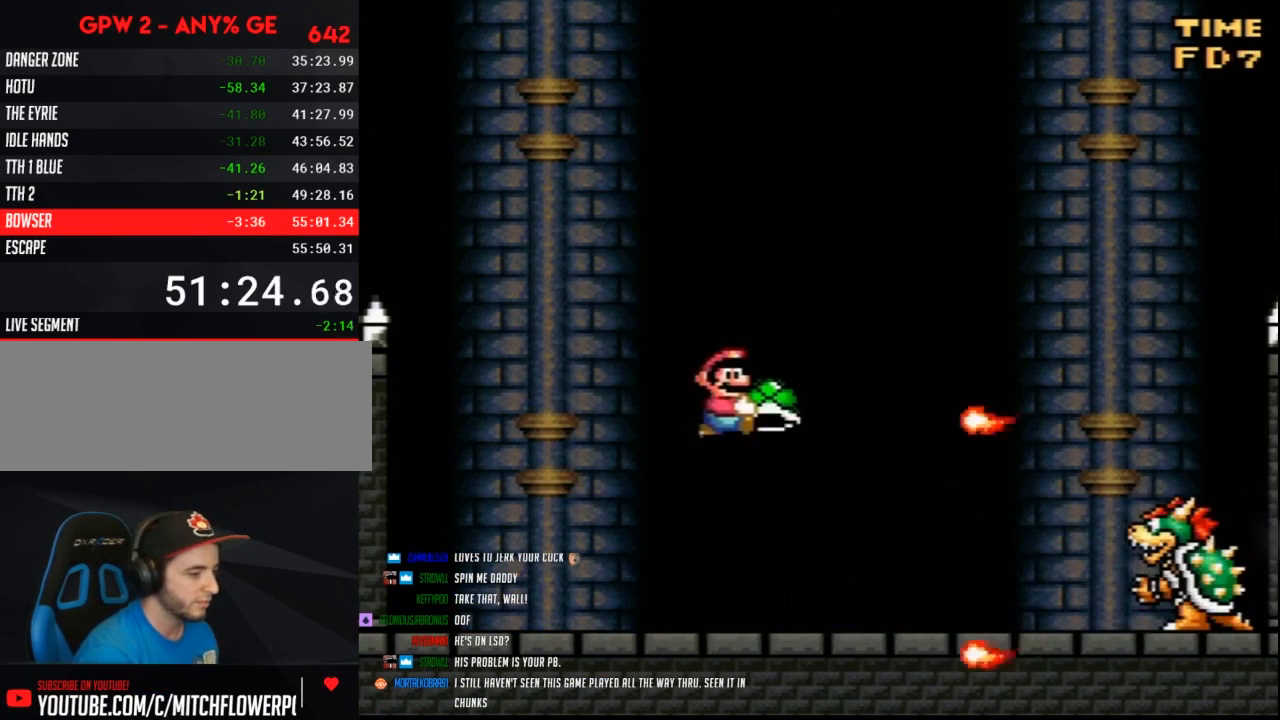
{"buttons": ["Y", "DPAD_LEFT"], "events": [[350, "DPAD_RIGHT", "up"], [367, "DPAD_LEFT", "down"]]}
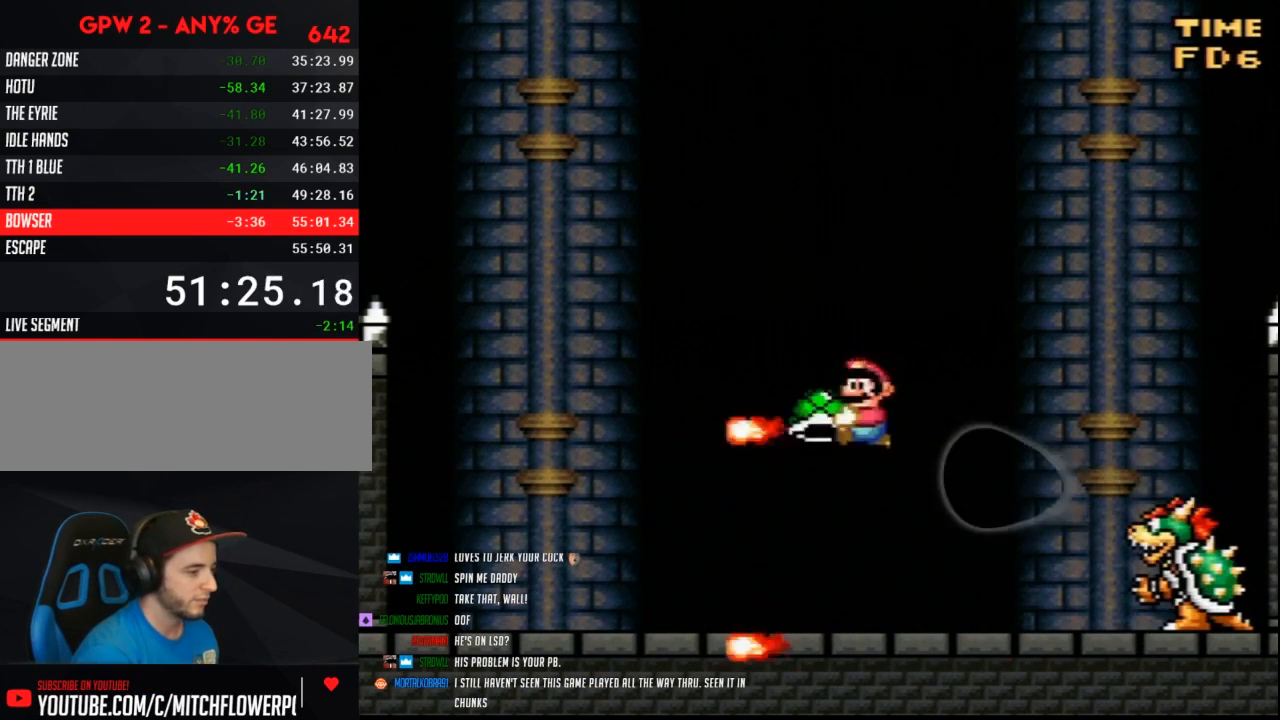
{"buttons": ["Y", "DPAD_LEFT"], "events": [[150, "DPAD_LEFT", "up"], [500, "DPAD_LEFT", "down"]]}
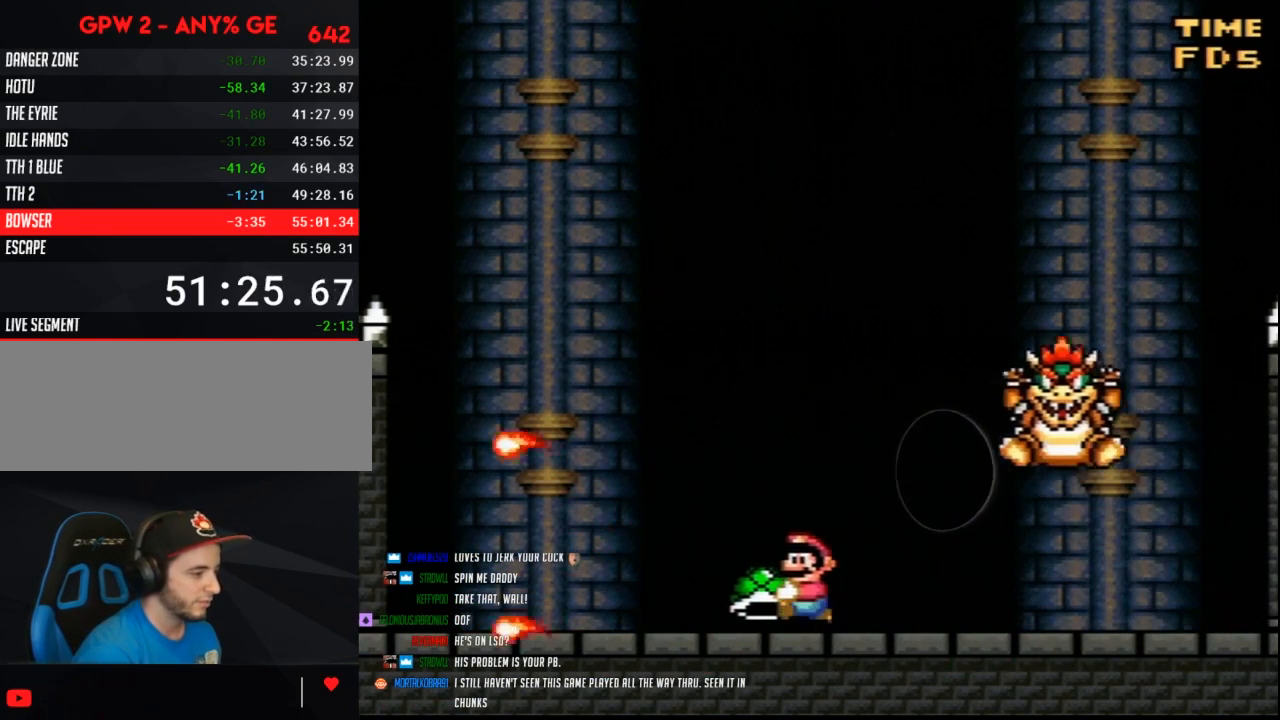
{"buttons": ["Y", "DPAD_LEFT"], "events": []}
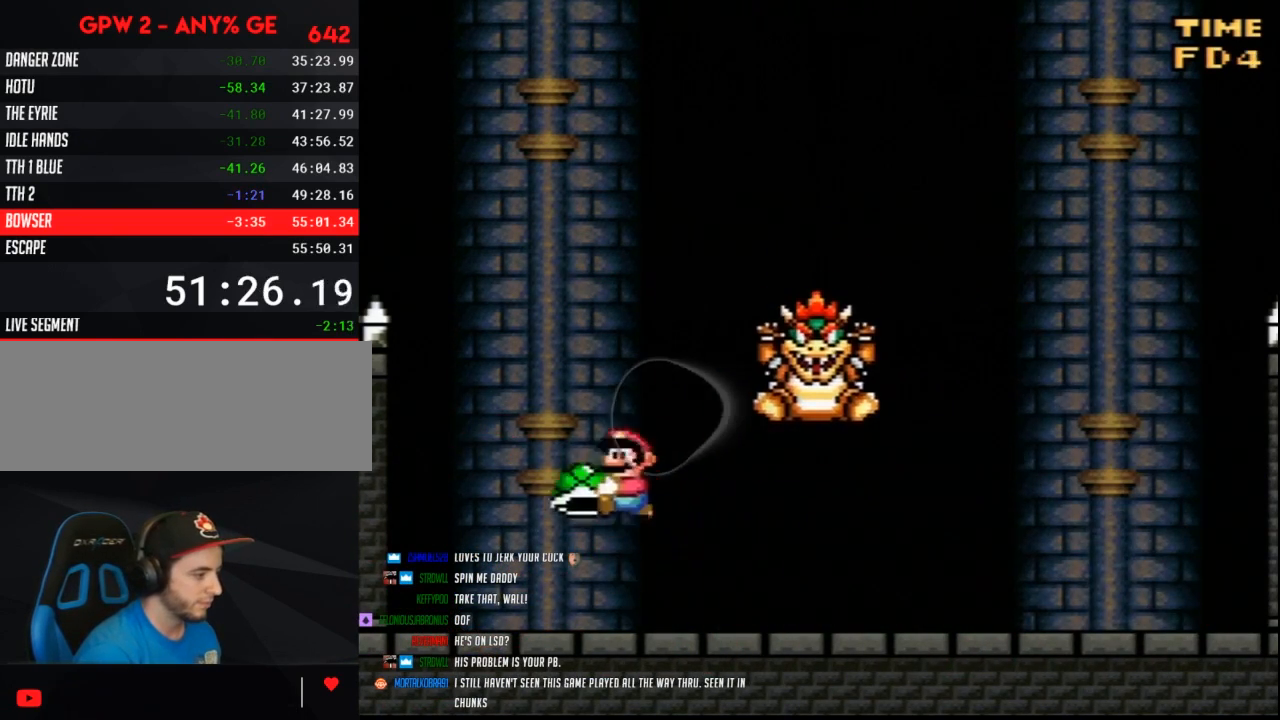
{"buttons": ["Y", "DPAD_RIGHT"], "events": [[283, "DPAD_LEFT", "up"], [350, "DPAD_RIGHT", "down"]]}
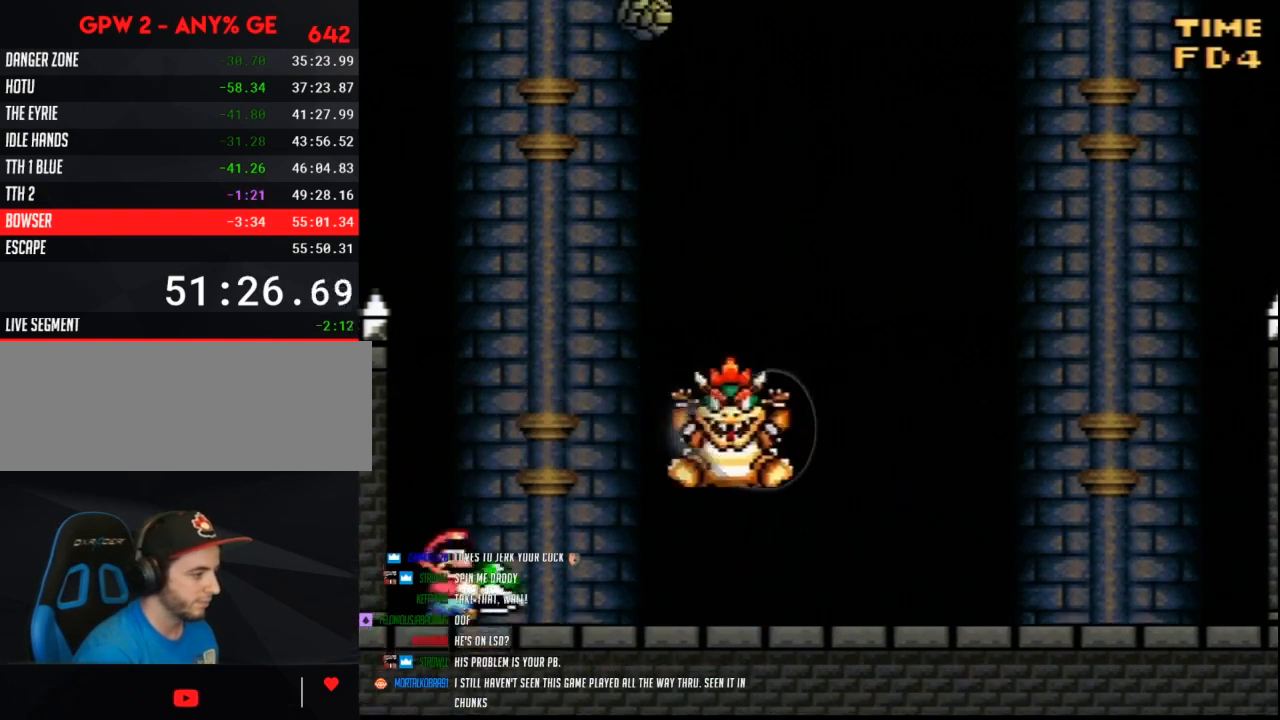
{"buttons": ["Y", "DPAD_LEFT"], "events": [[467, "DPAD_LEFT", "down"], [467, "DPAD_RIGHT", "up"]]}
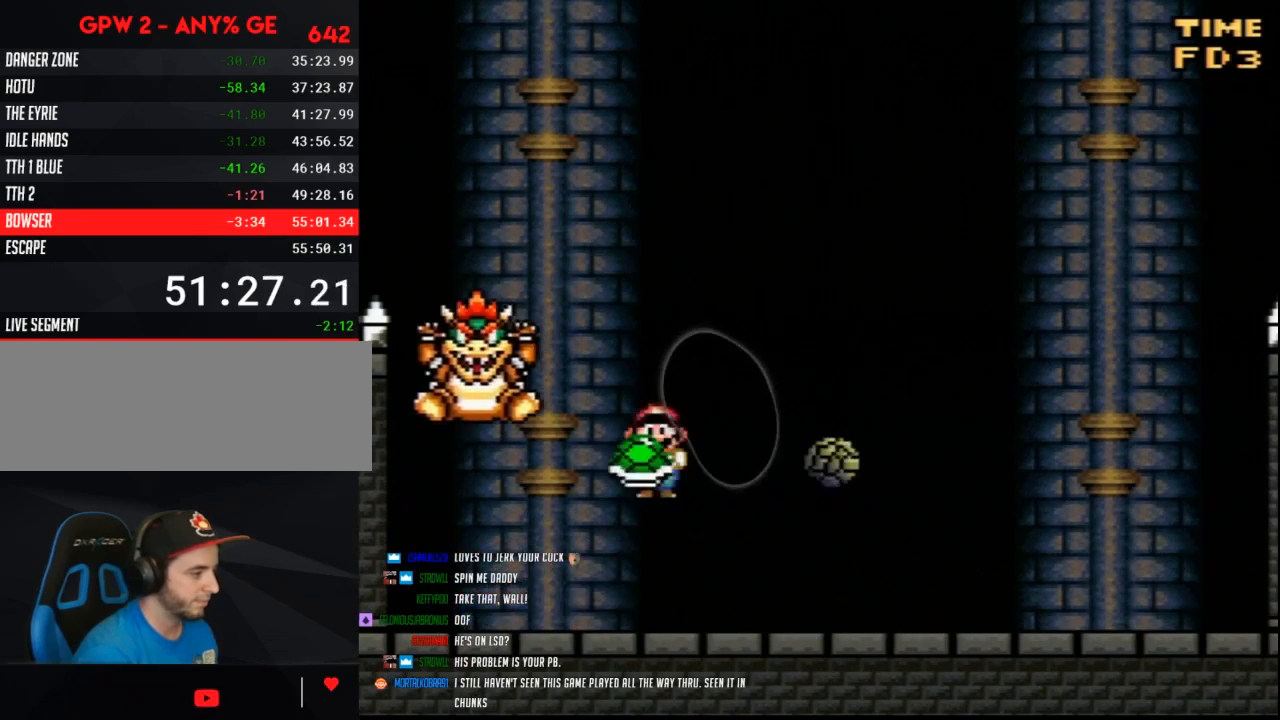
{"buttons": ["Y", "DPAD_UP", "DPAD_LEFT"]}
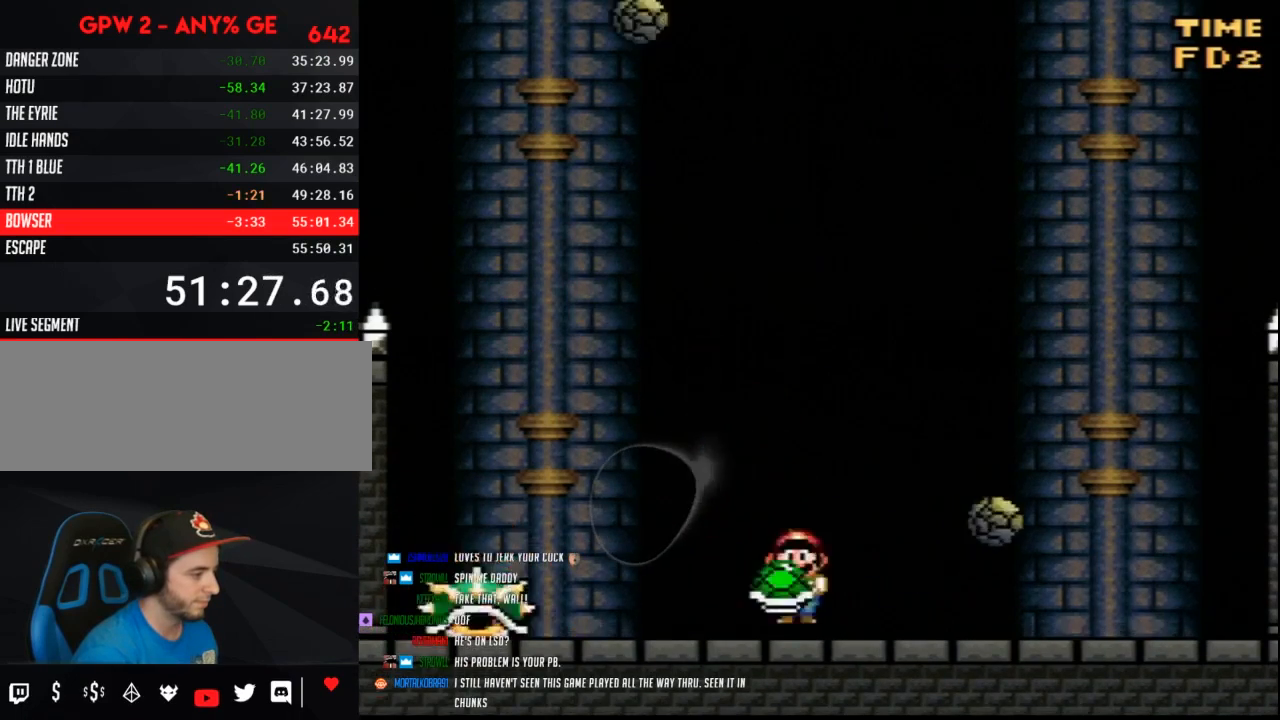
{"buttons": ["Y", "DPAD_LEFT"]}
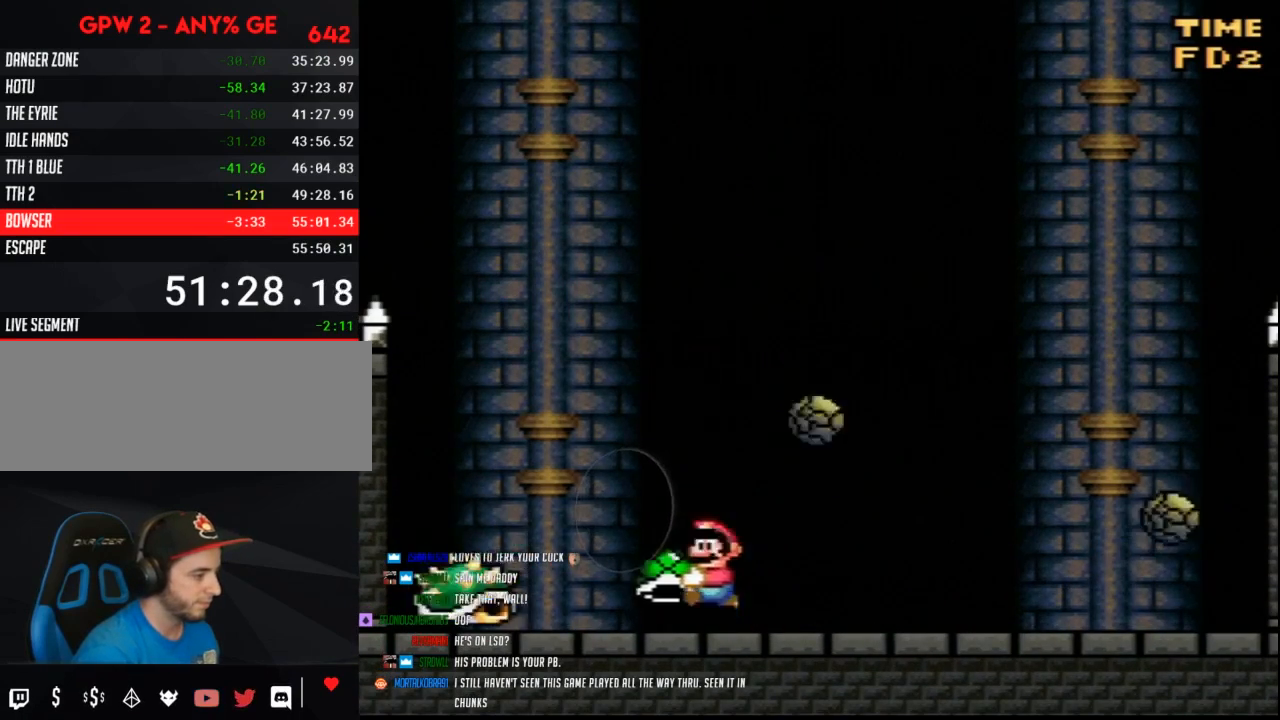
{"buttons": ["Y", "DPAD_LEFT"], "events": [[33, "DPAD_LEFT", "up"], [67, "DPAD_RIGHT", "down"], [250, "DPAD_LEFT", "down"], [250, "DPAD_RIGHT", "up"]]}
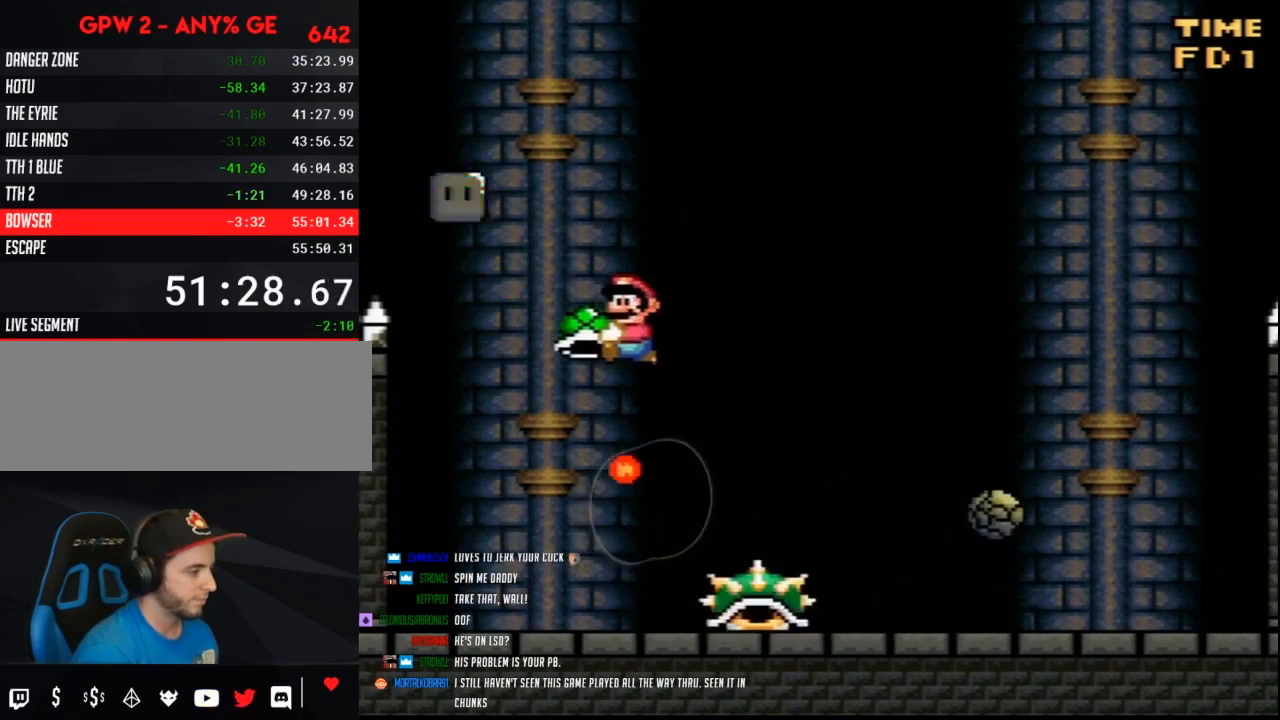
{"buttons": ["Y"], "events": [[150, "DPAD_LEFT", "up"], [183, "DPAD_RIGHT", "down"], [317, "DPAD_RIGHT", "up"]]}
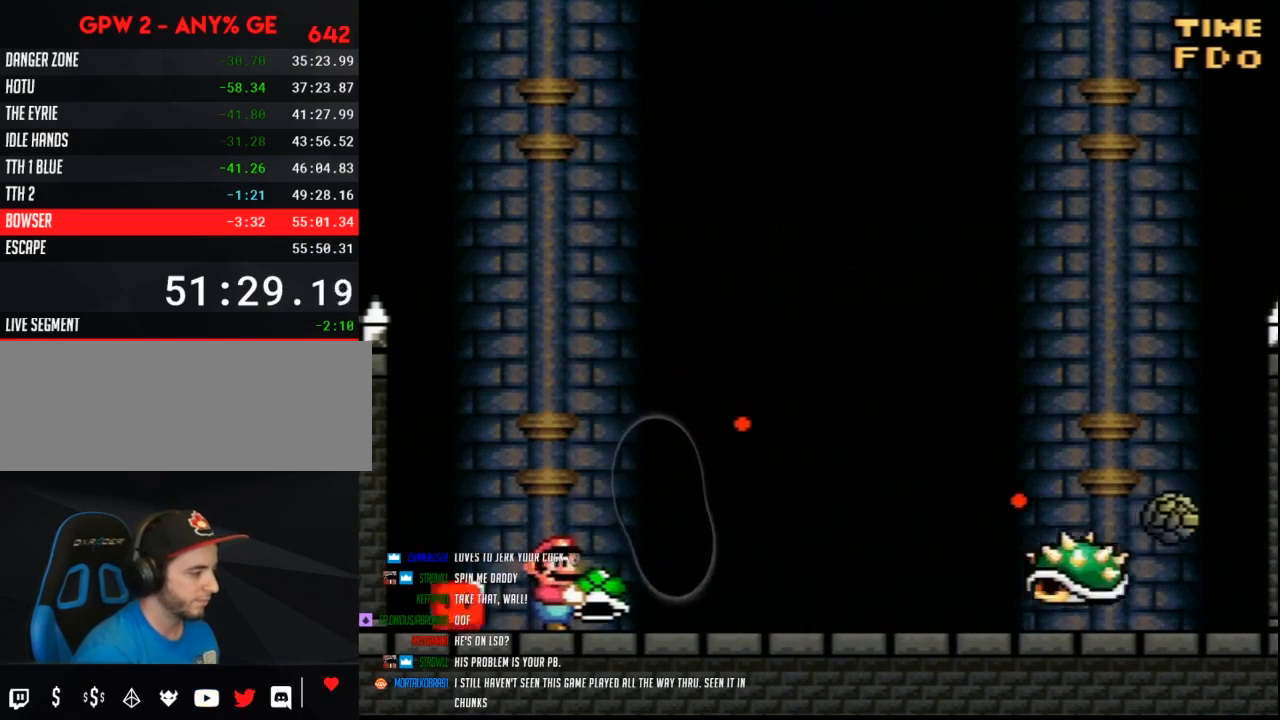
{"buttons": ["Y", "DPAD_UP"]}
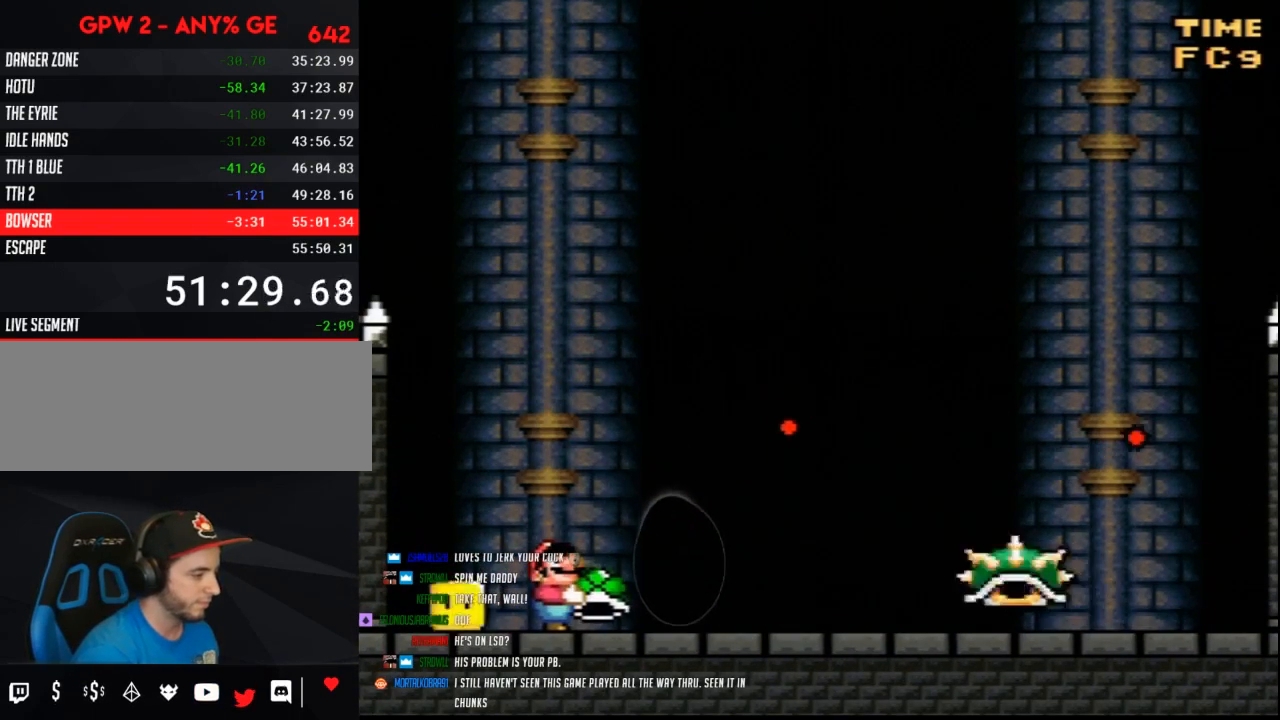
{"buttons": ["Y", "DPAD_LEFT"]}
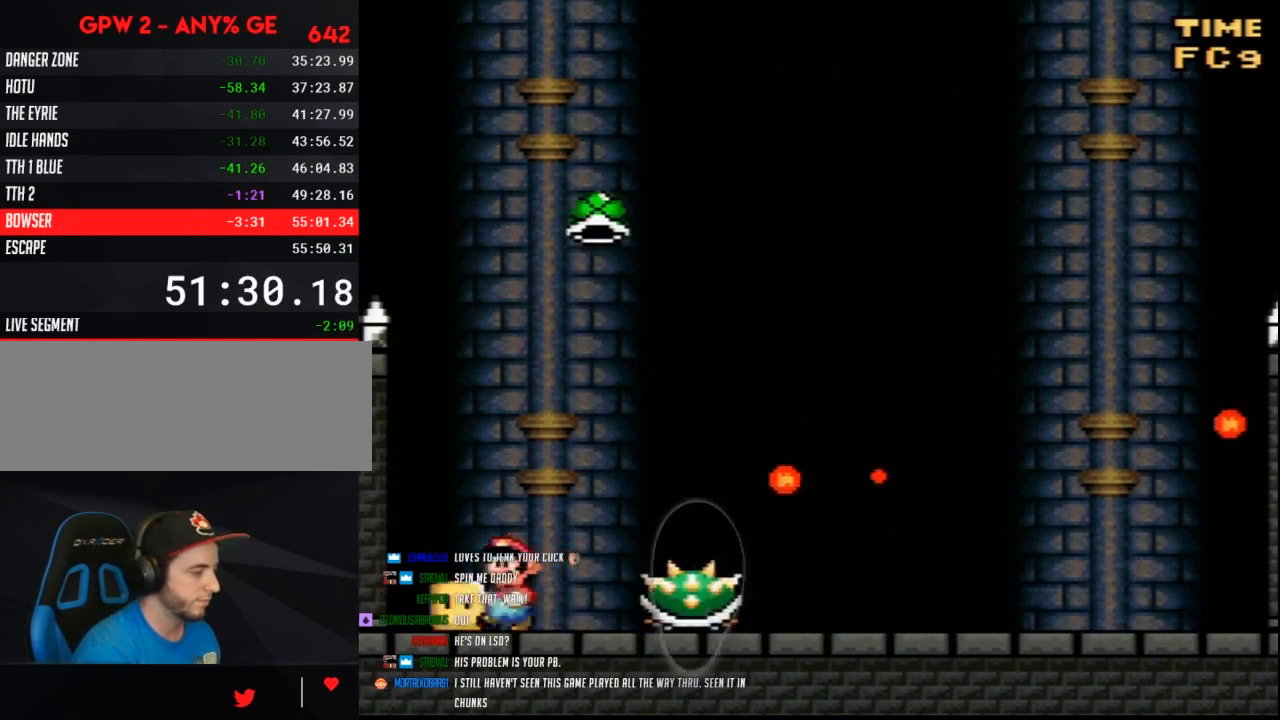
{"buttons": ["Y", "DPAD_RIGHT"], "events": [[250, "DPAD_LEFT", "up"], [250, "DPAD_RIGHT", "down"]]}
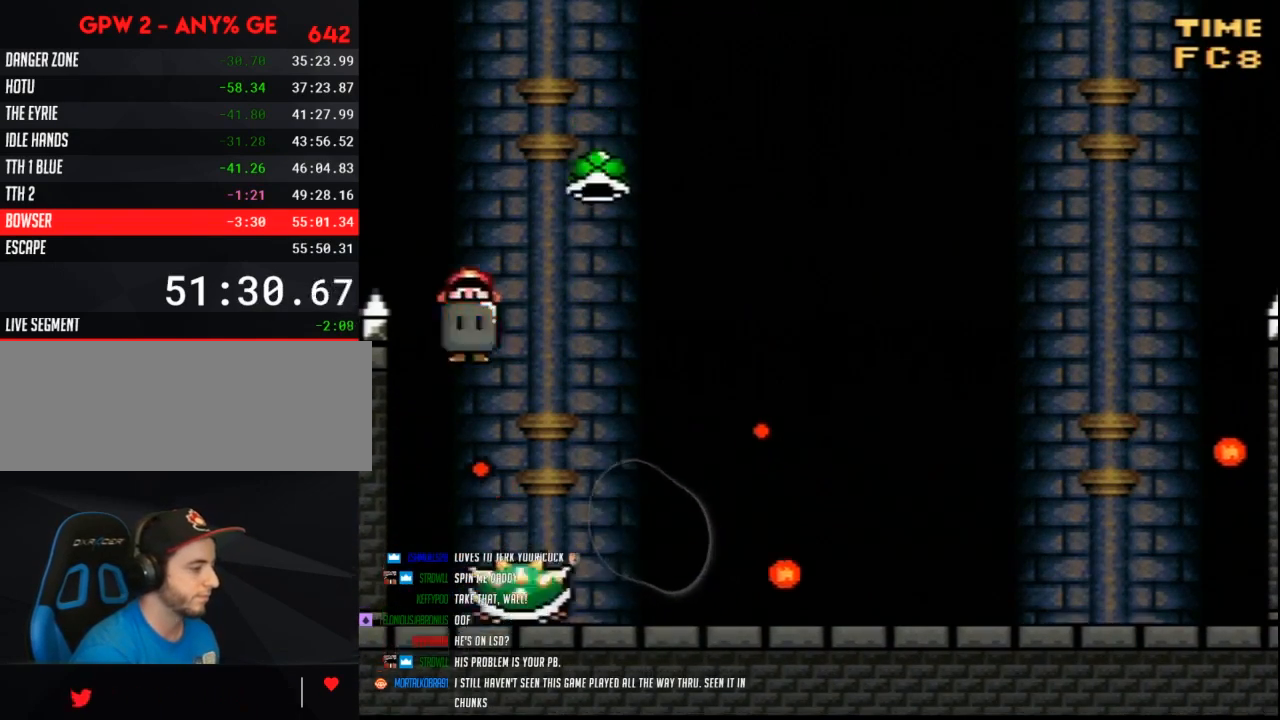
{"buttons": ["Y", "DPAD_LEFT"], "events": [[33, "DPAD_LEFT", "down"], [33, "DPAD_RIGHT", "up"], [150, "DPAD_LEFT", "up"], [150, "DPAD_RIGHT", "down"], [317, "DPAD_LEFT", "down"], [317, "DPAD_RIGHT", "up"]]}
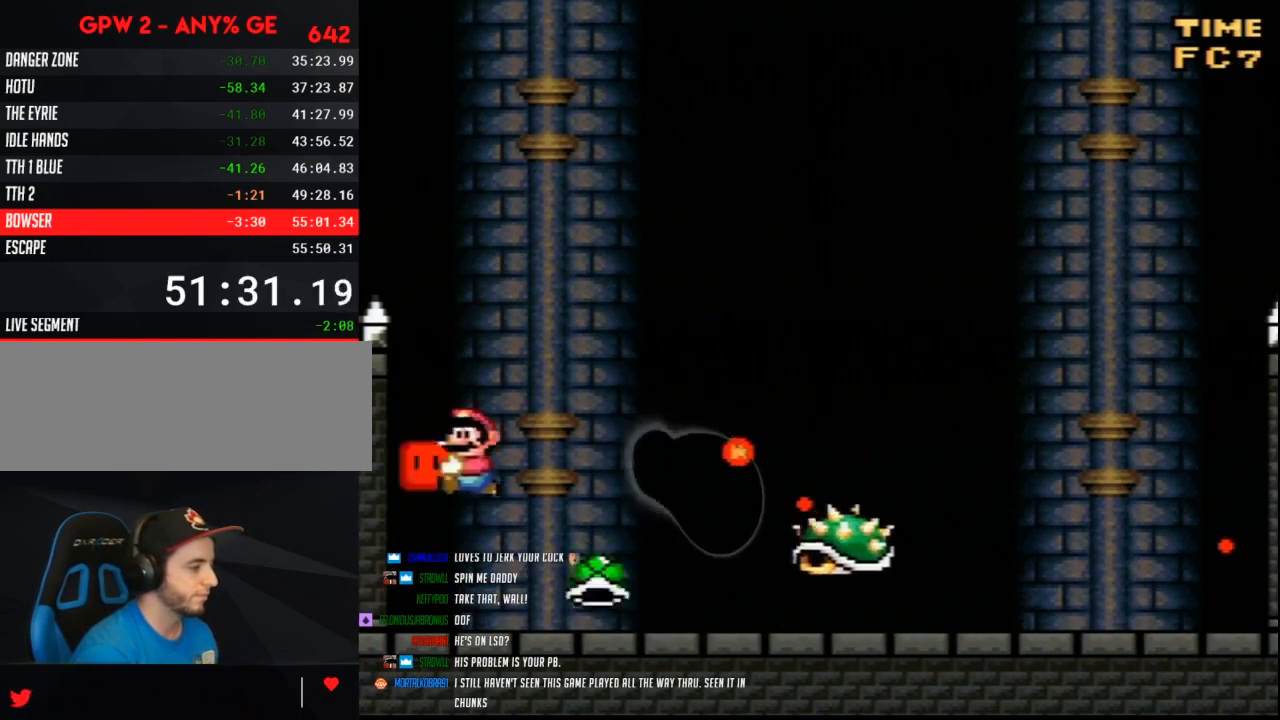
{"buttons": ["Y"], "events": [[67, "DPAD_LEFT", "up"], [100, "DPAD_RIGHT", "down"], [217, "DPAD_RIGHT", "up"]]}
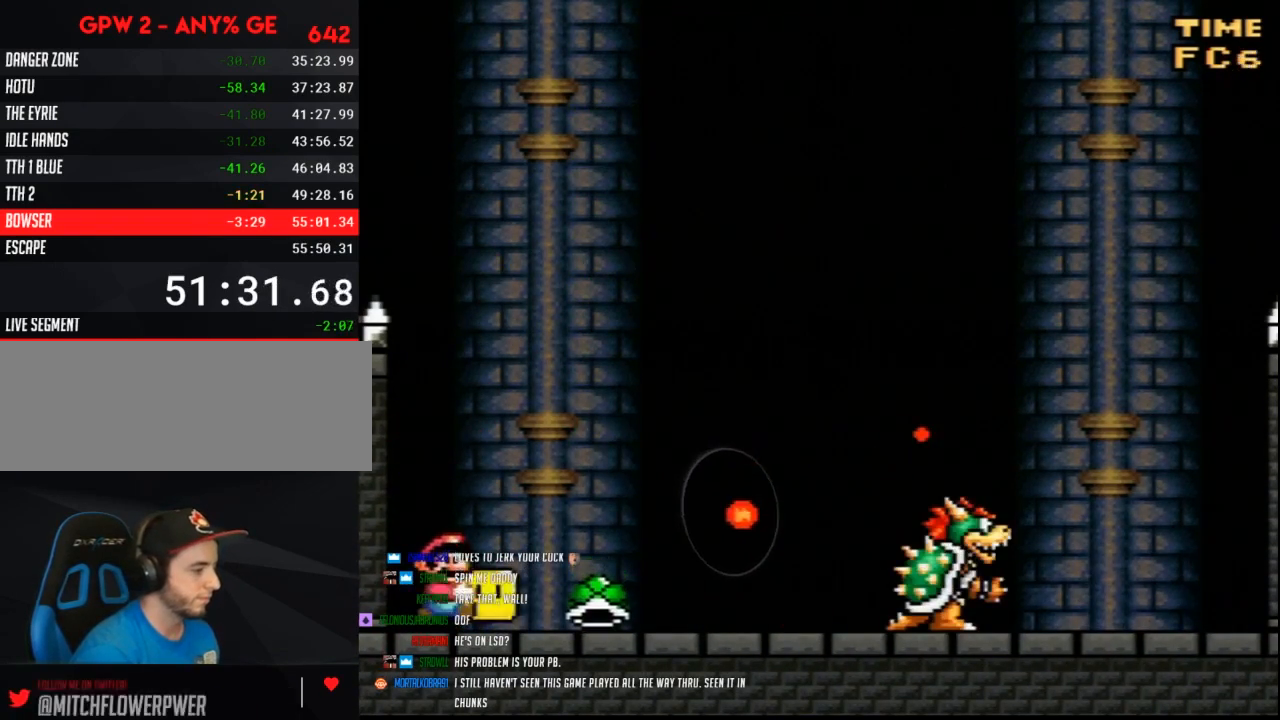
{"buttons": ["Y"], "events": [[33, "DPAD_RIGHT", "down"], [100, "DPAD_RIGHT", "up"]]}
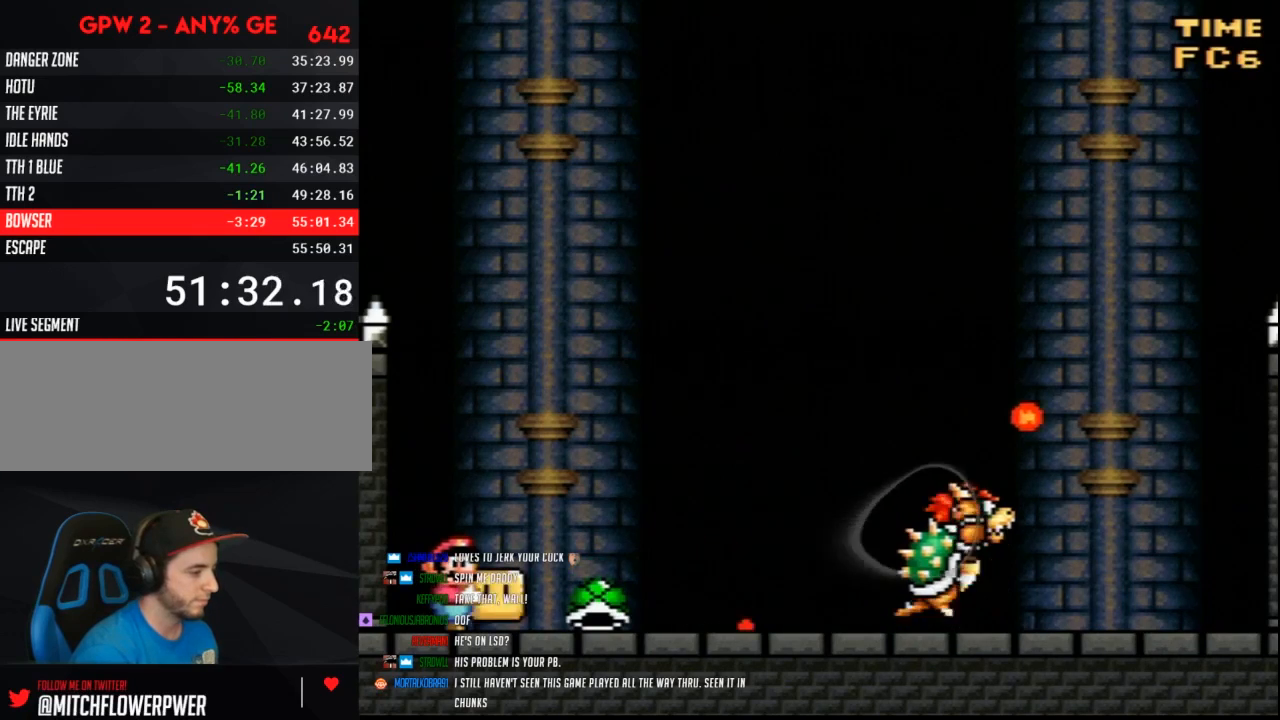
{"buttons": ["Y", "DPAD_RIGHT"], "events": [[467, "DPAD_RIGHT", "down"]]}
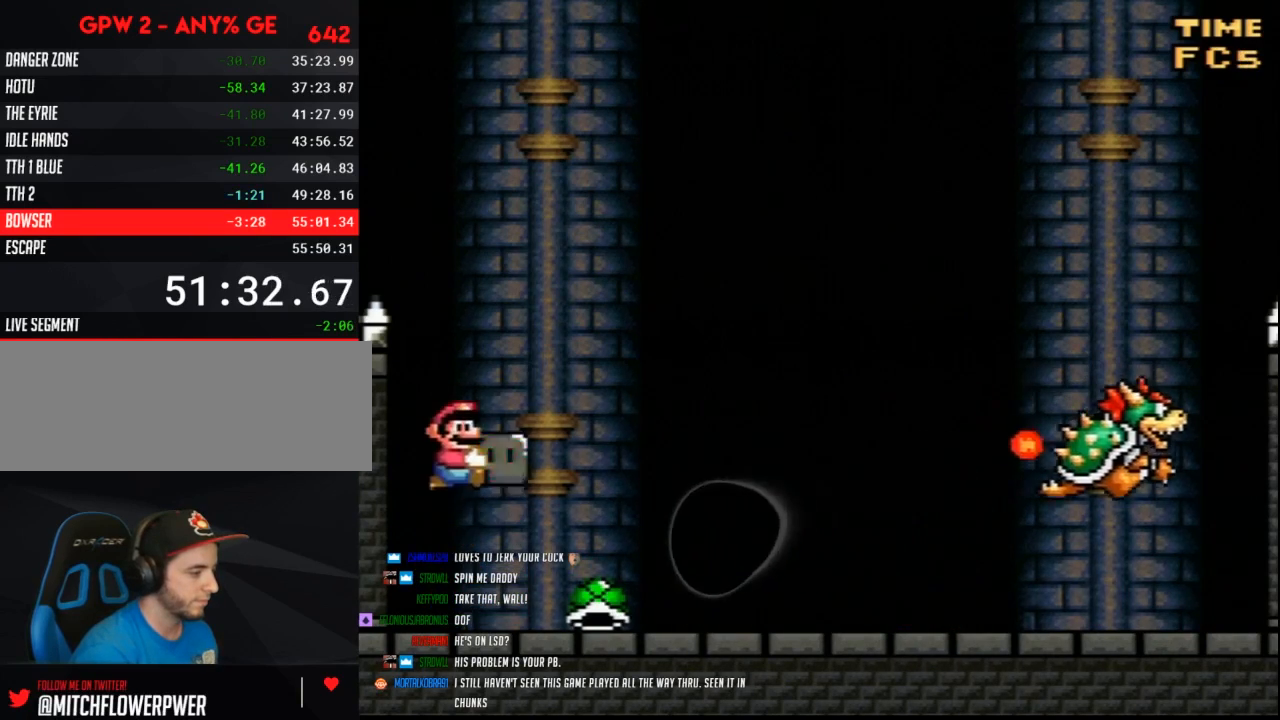
{"buttons": ["Y", "DPAD_RIGHT"], "events": [[167, "Y", "up"], [233, "DPAD_RIGHT", "up"], [233, "Y", "down"], [350, "DPAD_RIGHT", "down"]]}
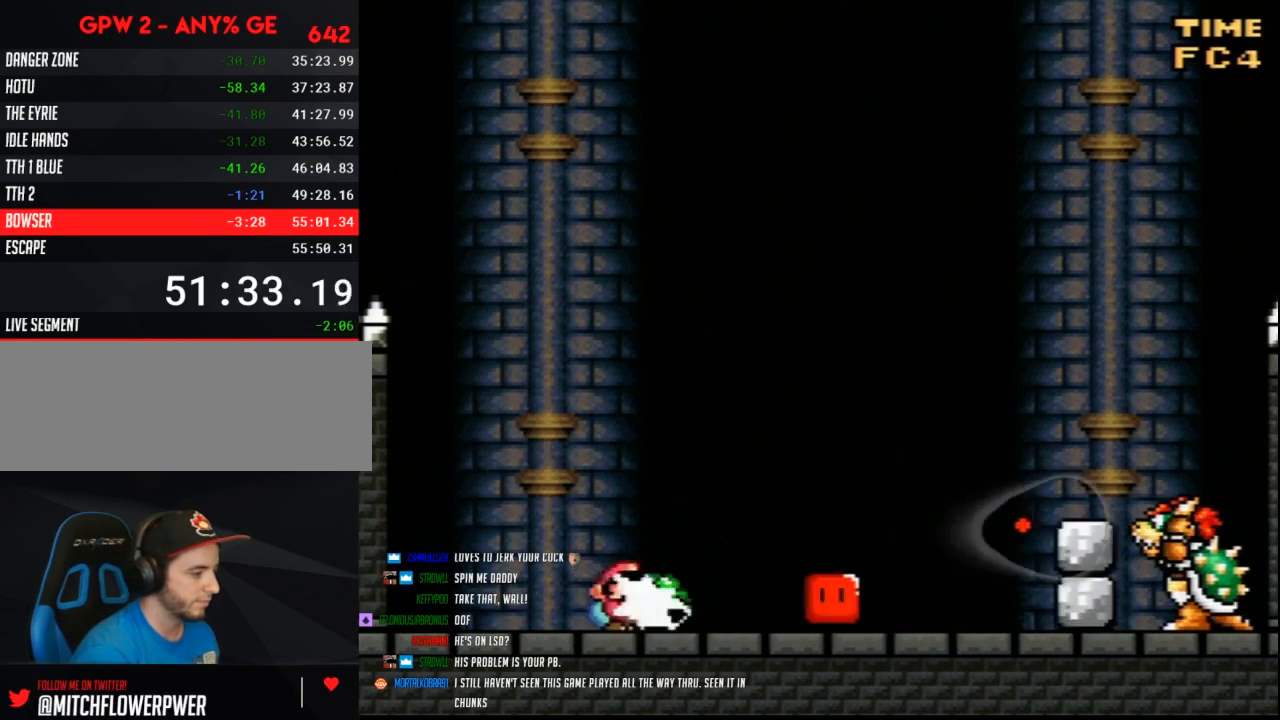
{"buttons": ["Y", "DPAD_LEFT"], "events": [[33, "Y", "up"], [100, "Y", "down"], [150, "DPAD_RIGHT", "up"], [183, "DPAD_LEFT", "down"]]}
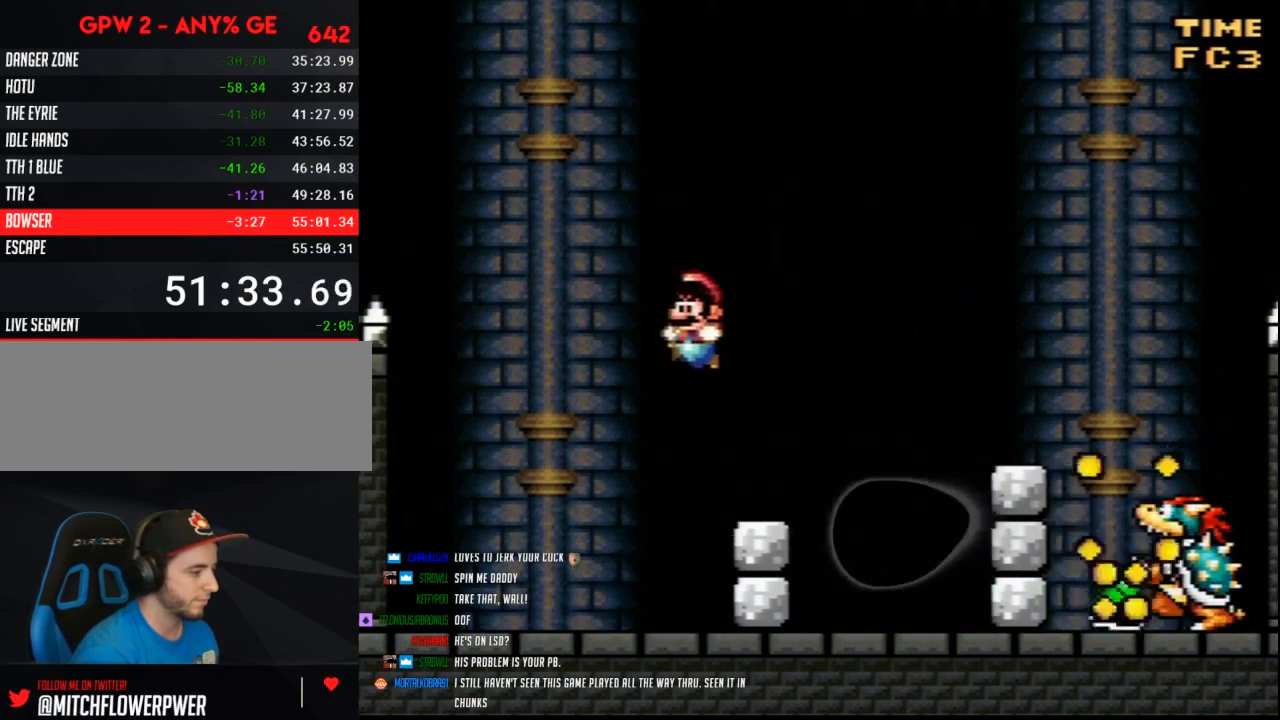
{"buttons": ["Y", "DPAD_RIGHT"], "events": [[117, "DPAD_LEFT", "up"], [150, "DPAD_RIGHT", "down"], [217, "DPAD_RIGHT", "up"], [250, "DPAD_LEFT", "down"], [367, "DPAD_LEFT", "up"], [367, "DPAD_RIGHT", "down"]]}
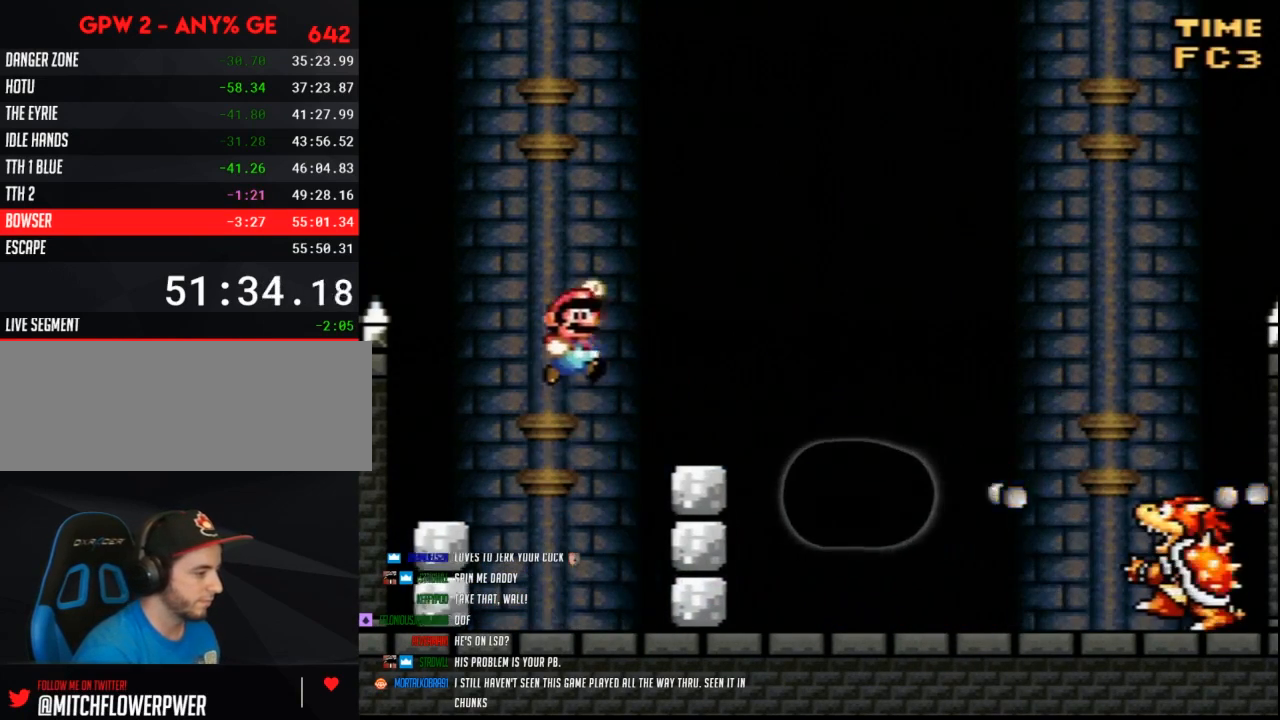
{"buttons": ["Y", "DPAD_RIGHT"], "events": [[67, "DPAD_LEFT", "down"], [67, "DPAD_RIGHT", "up"], [217, "DPAD_LEFT", "up"], [217, "DPAD_RIGHT", "down"]]}
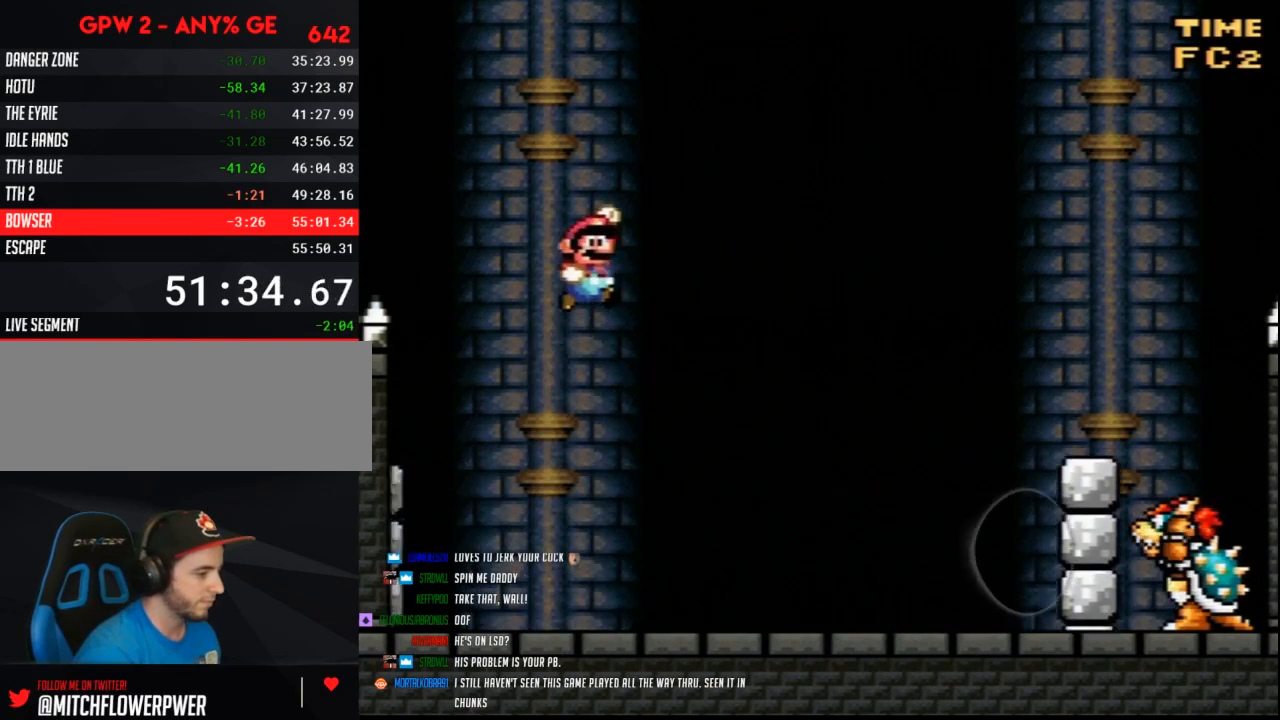
{"buttons": ["Y", "DPAD_RIGHT"], "events": []}